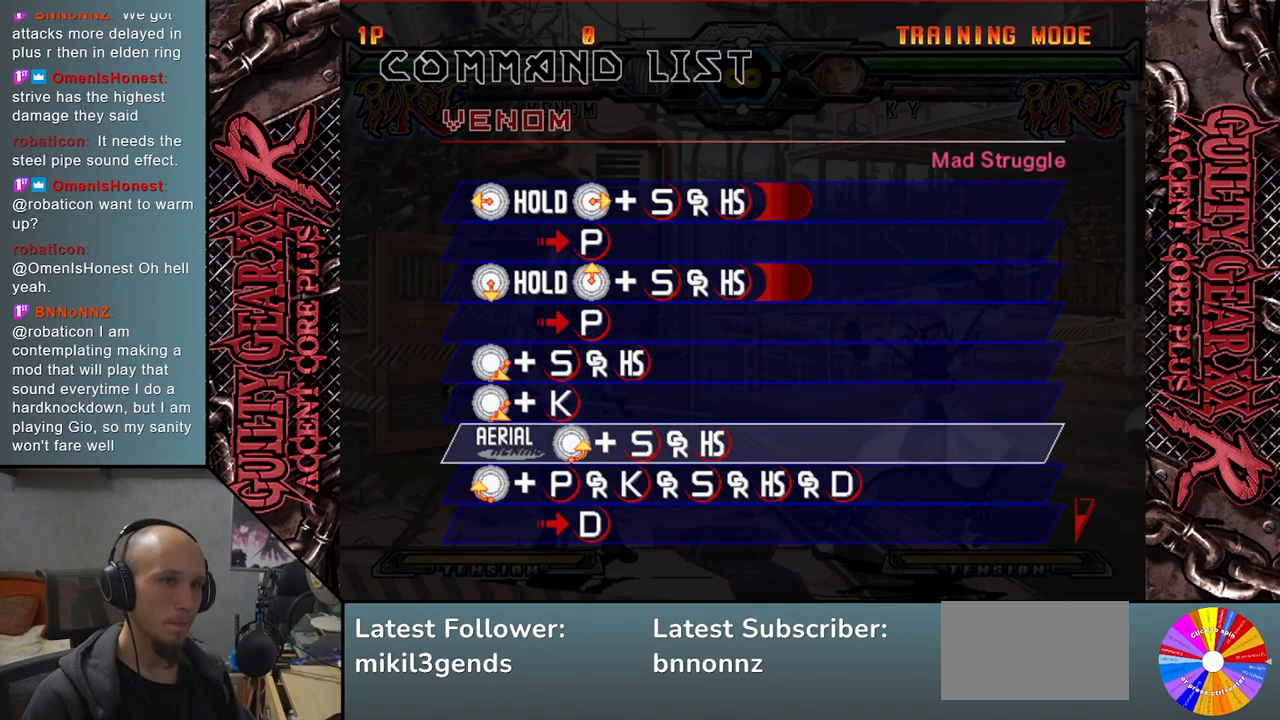
Gameplay with a controller (arcade stick); each line is a JSON object with the inputs held at the frame after it. "events" lists button and stick changes between this image and that frame as [ms after this image, input, new state], when the widget could be followed in between. Not read: L3 R3 other_buttons.
{"buttons": [], "left_stick": "center", "events": []}
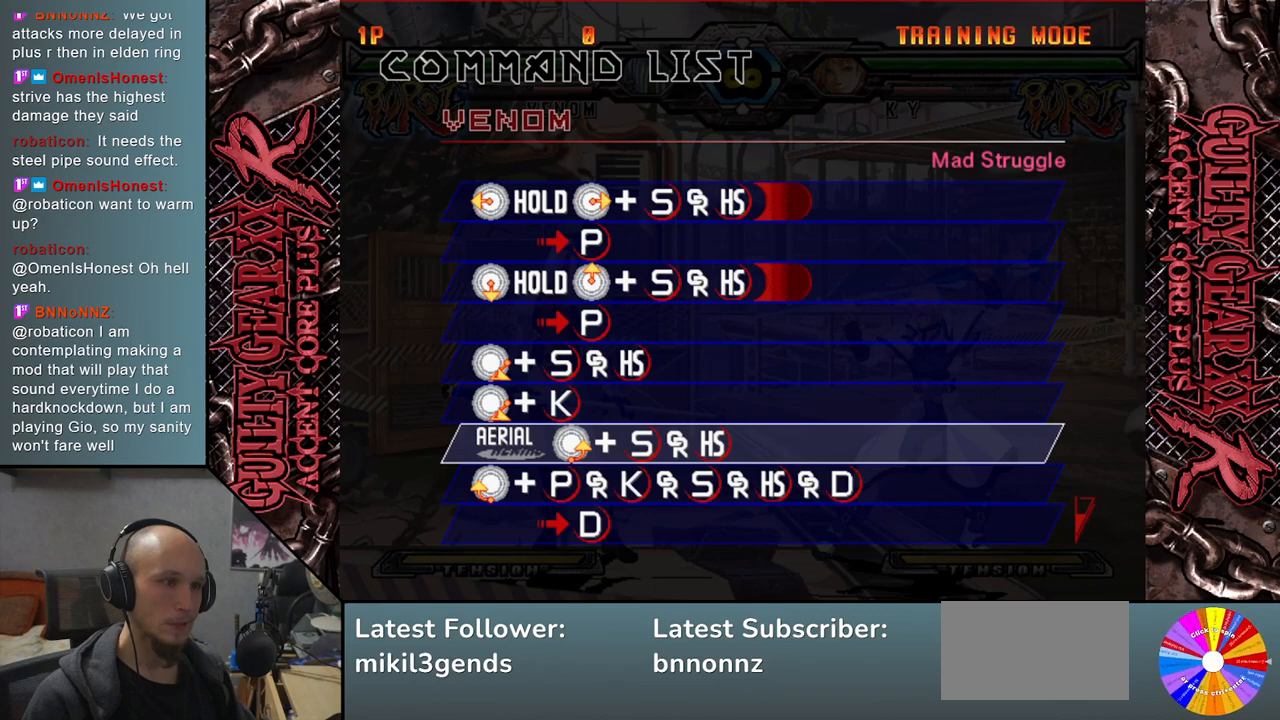
{"buttons": [], "left_stick": "center", "events": []}
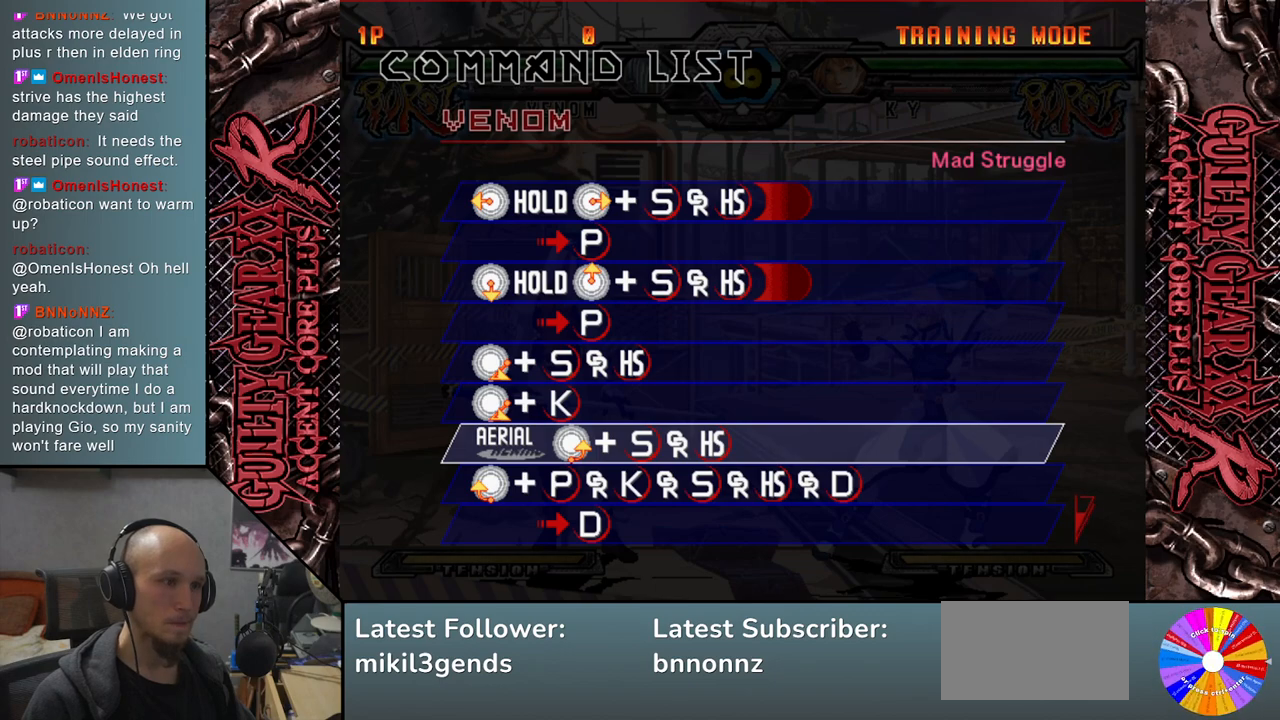
{"buttons": [], "left_stick": "center", "events": []}
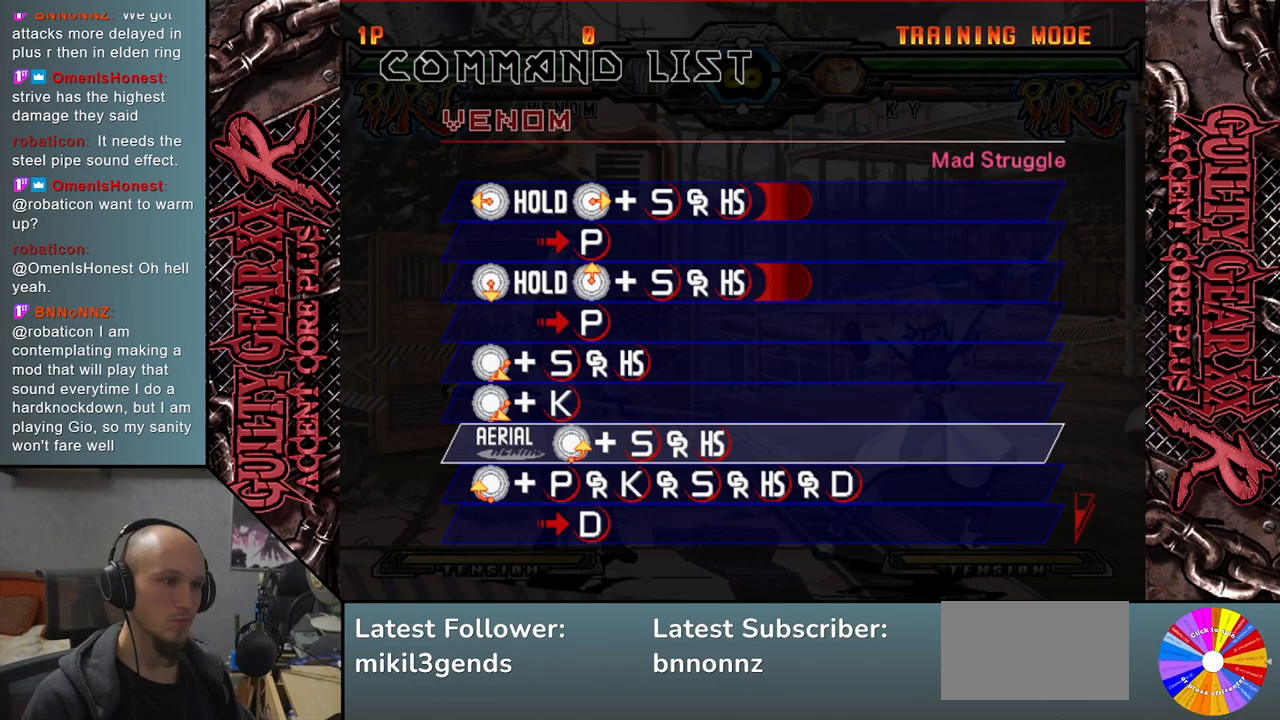
{"buttons": [], "left_stick": "down", "events": [[500, "left_stick", "down"]]}
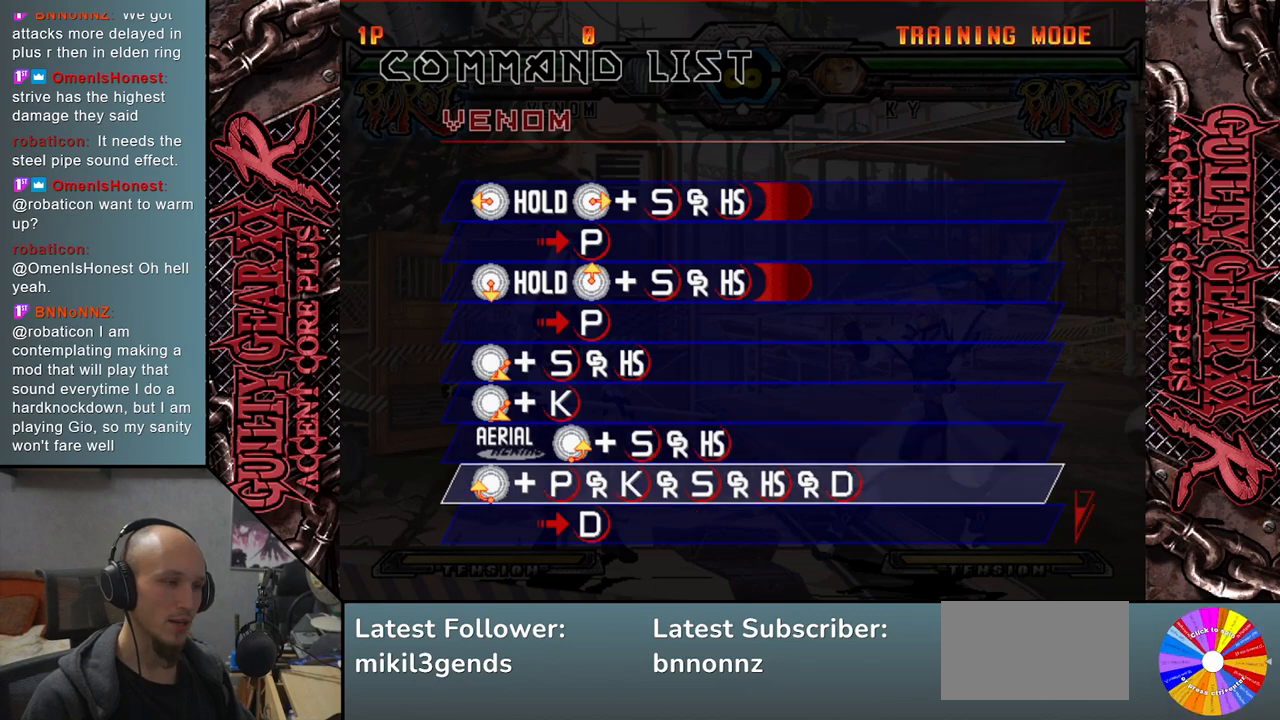
{"buttons": [], "left_stick": "center", "events": [[150, "left_stick", "center"]]}
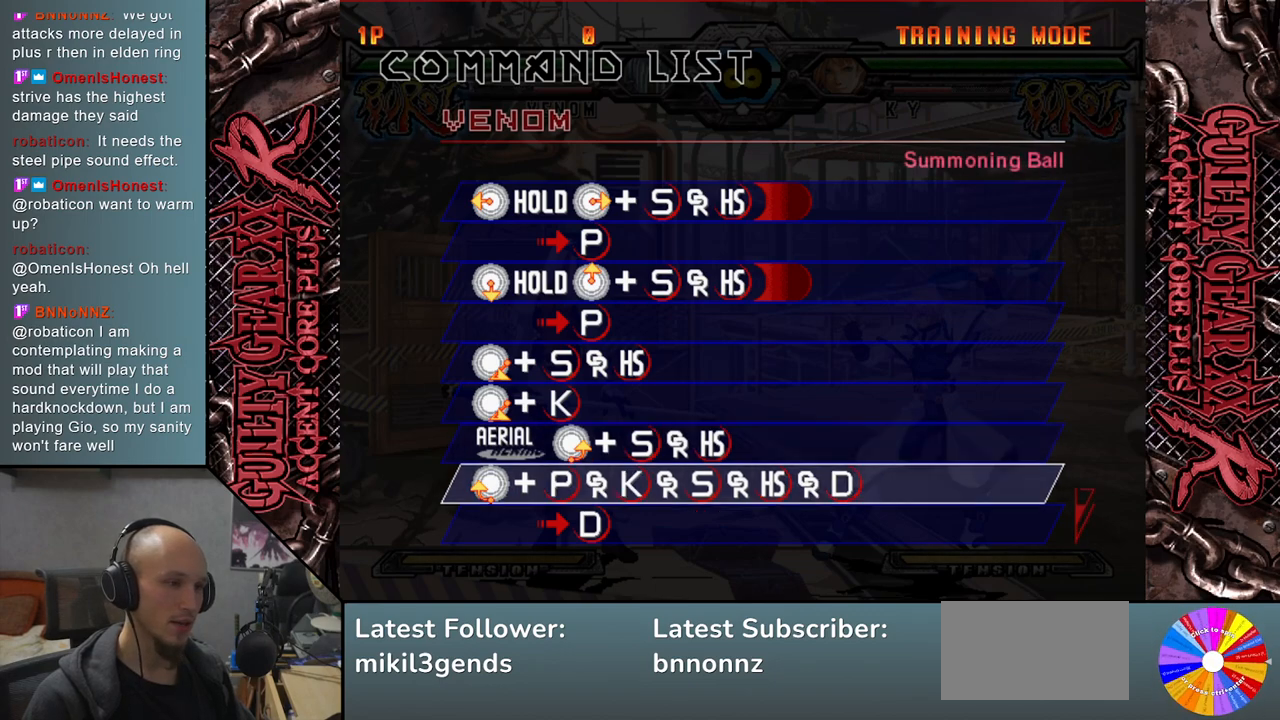
{"buttons": [], "left_stick": "center", "events": []}
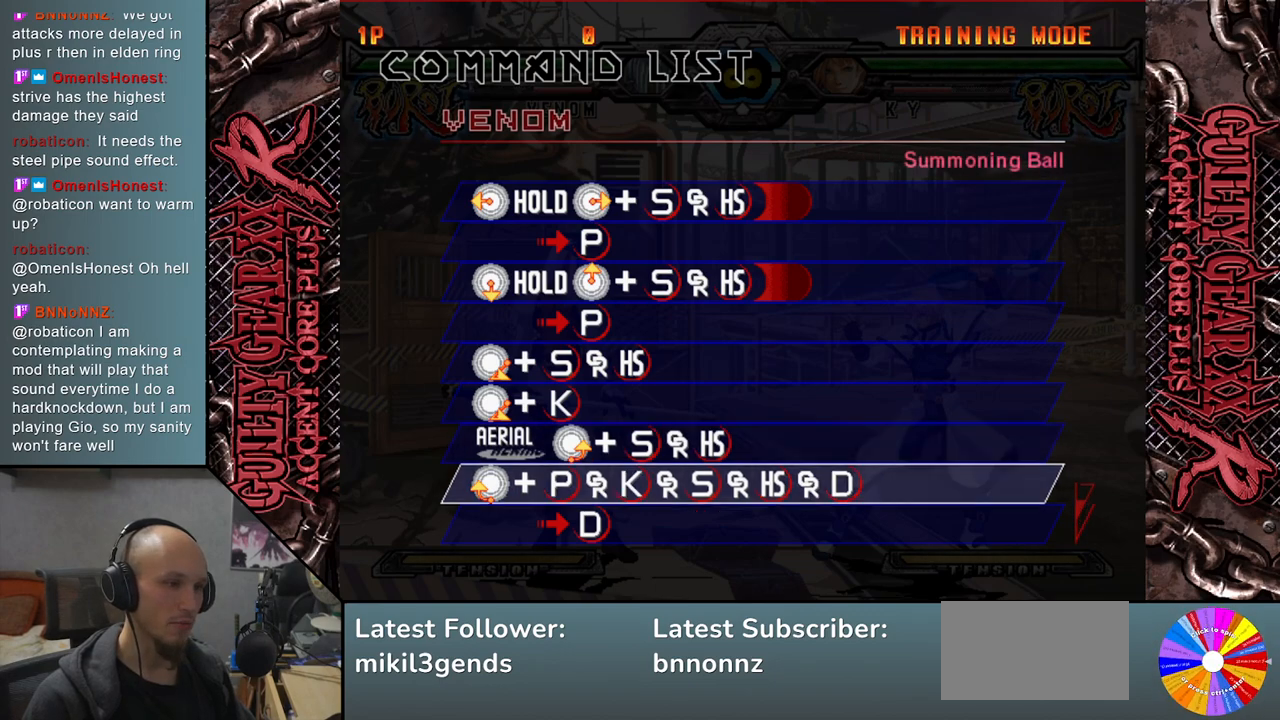
{"buttons": [], "left_stick": "center", "events": []}
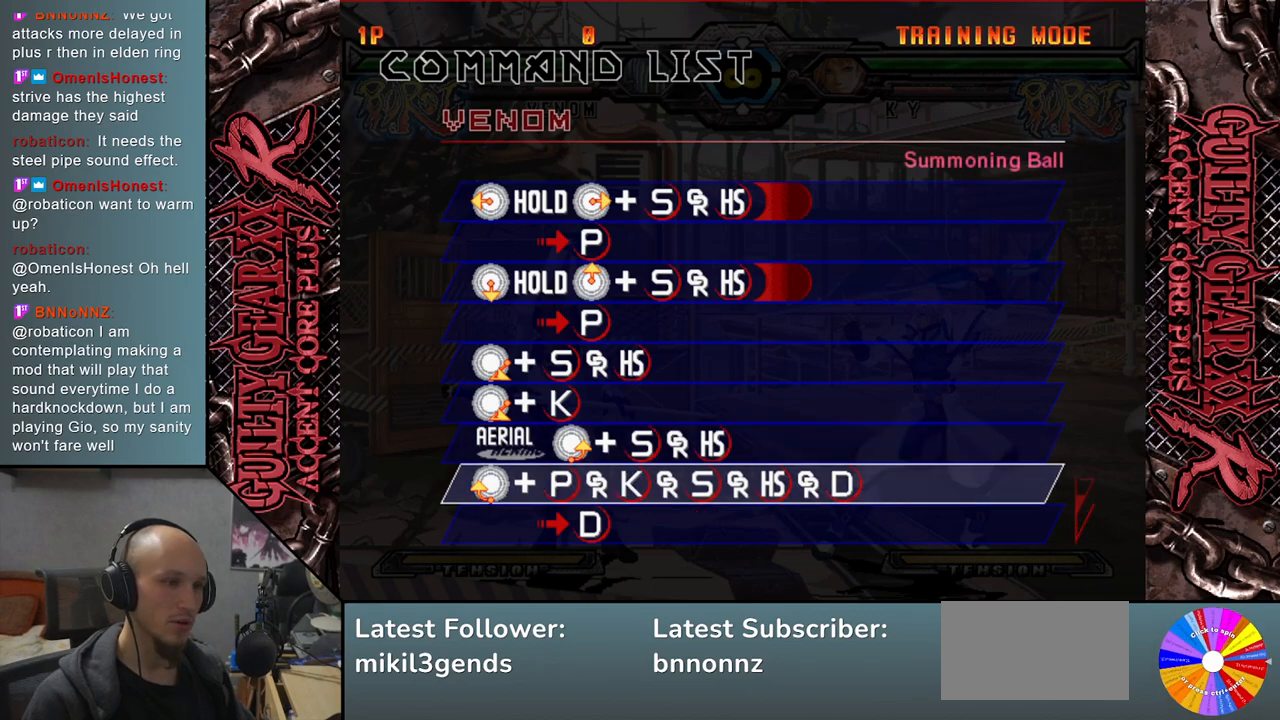
{"buttons": [], "left_stick": "center", "events": [[333, "left_stick", "down"], [467, "left_stick", "center"]]}
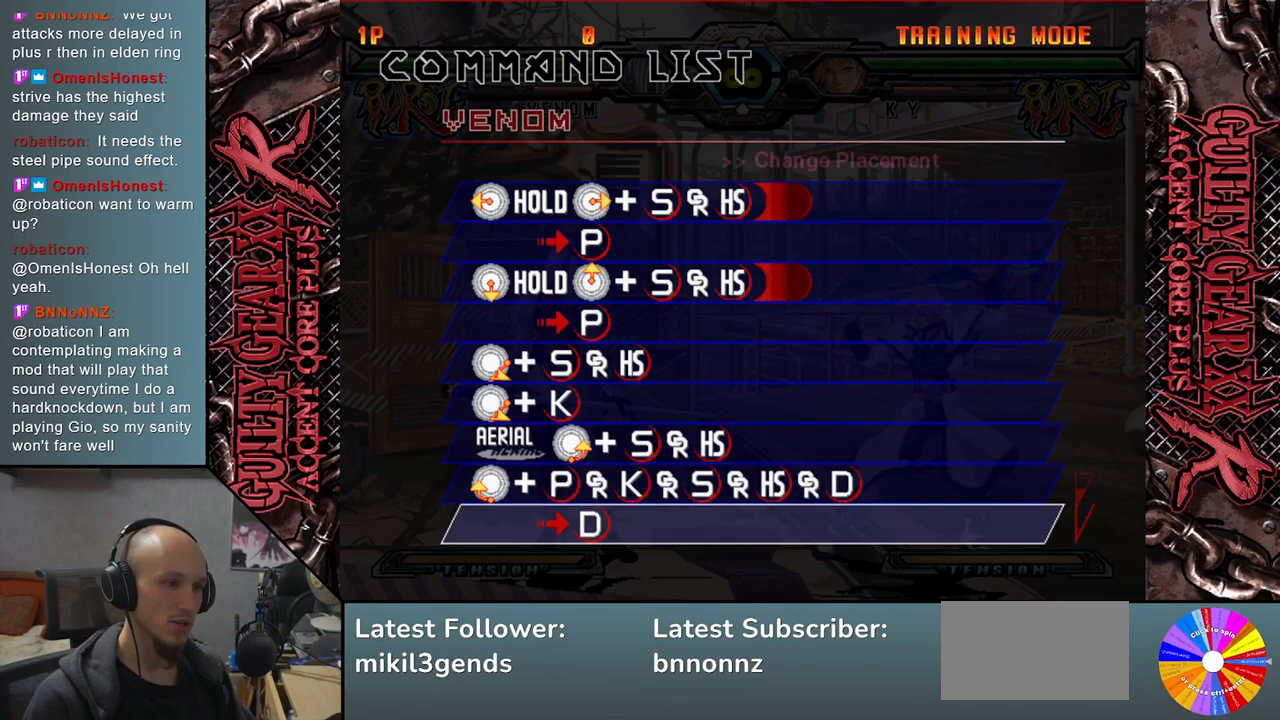
{"buttons": [], "left_stick": "center", "events": [[150, "left_stick", "down"], [283, "left_stick", "center"]]}
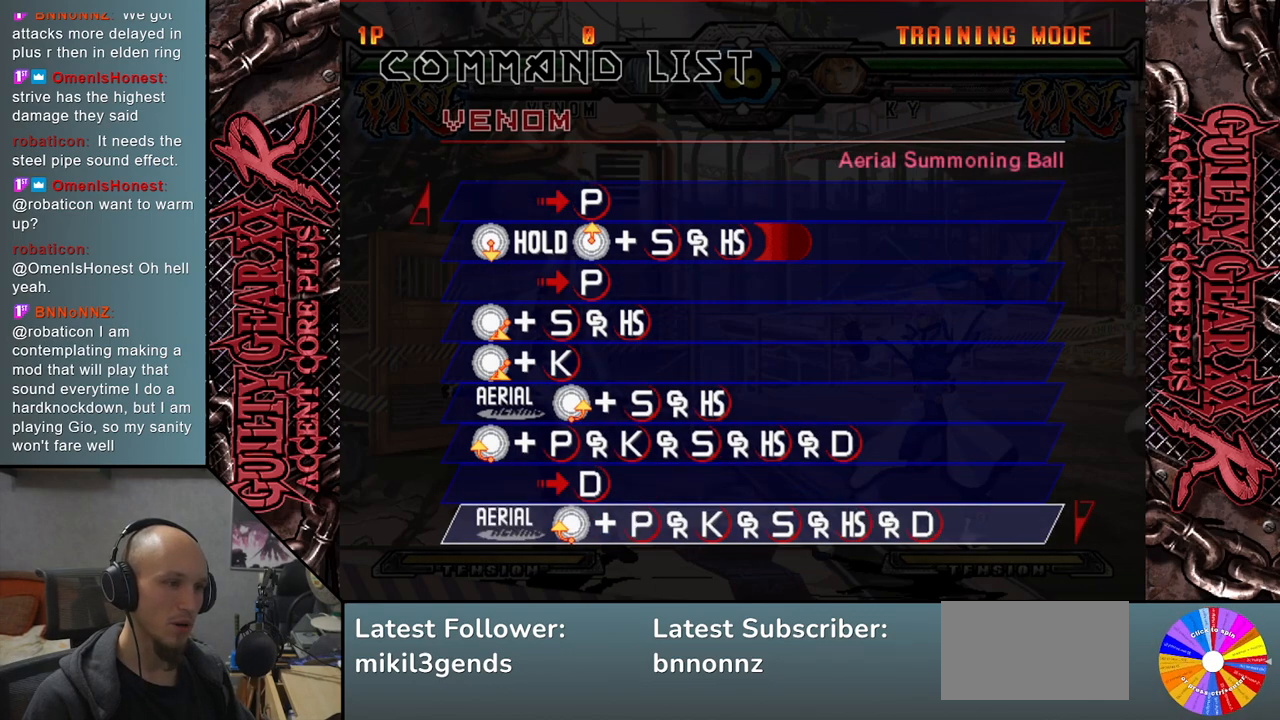
{"buttons": [], "left_stick": "center", "events": []}
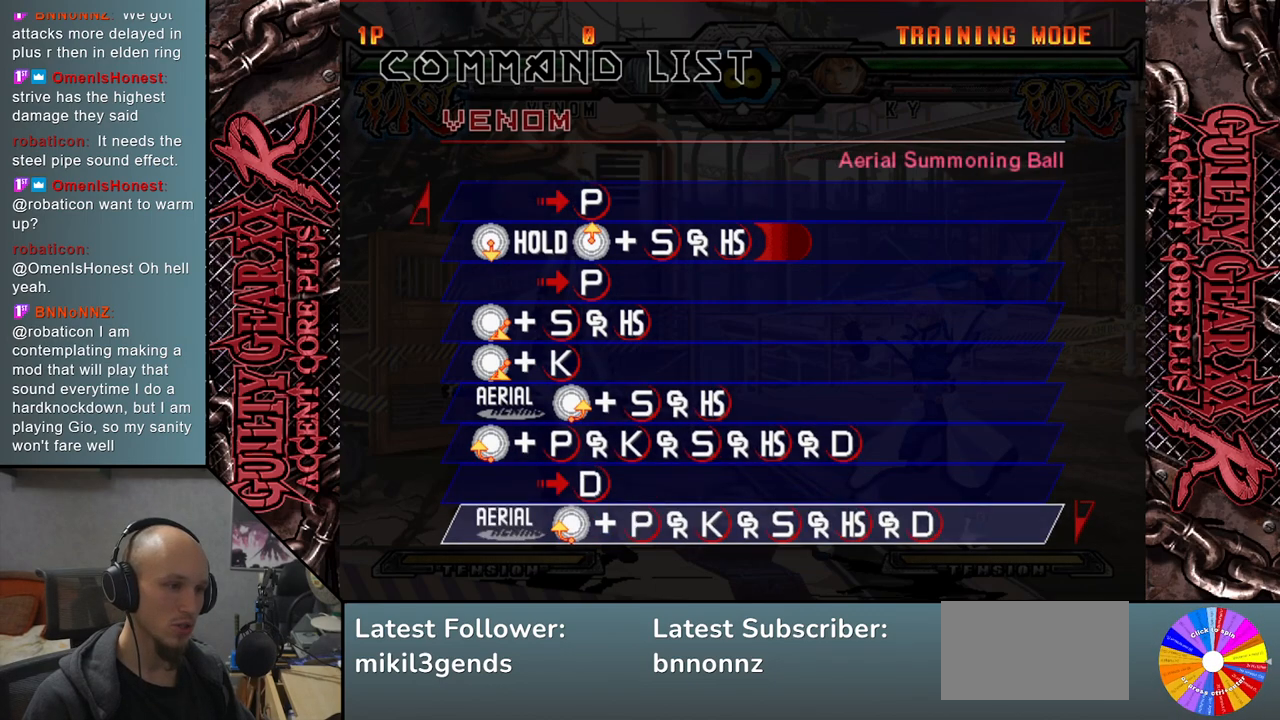
{"buttons": [], "left_stick": "center", "events": []}
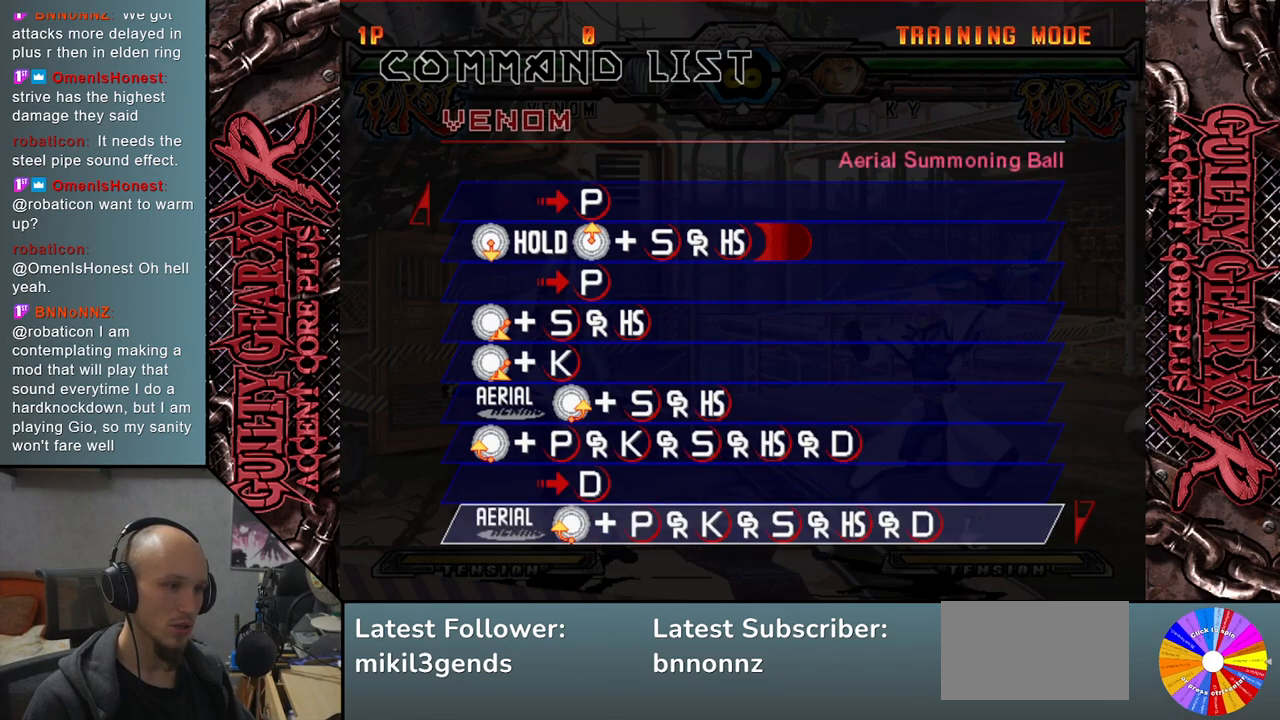
{"buttons": [], "left_stick": "center", "events": []}
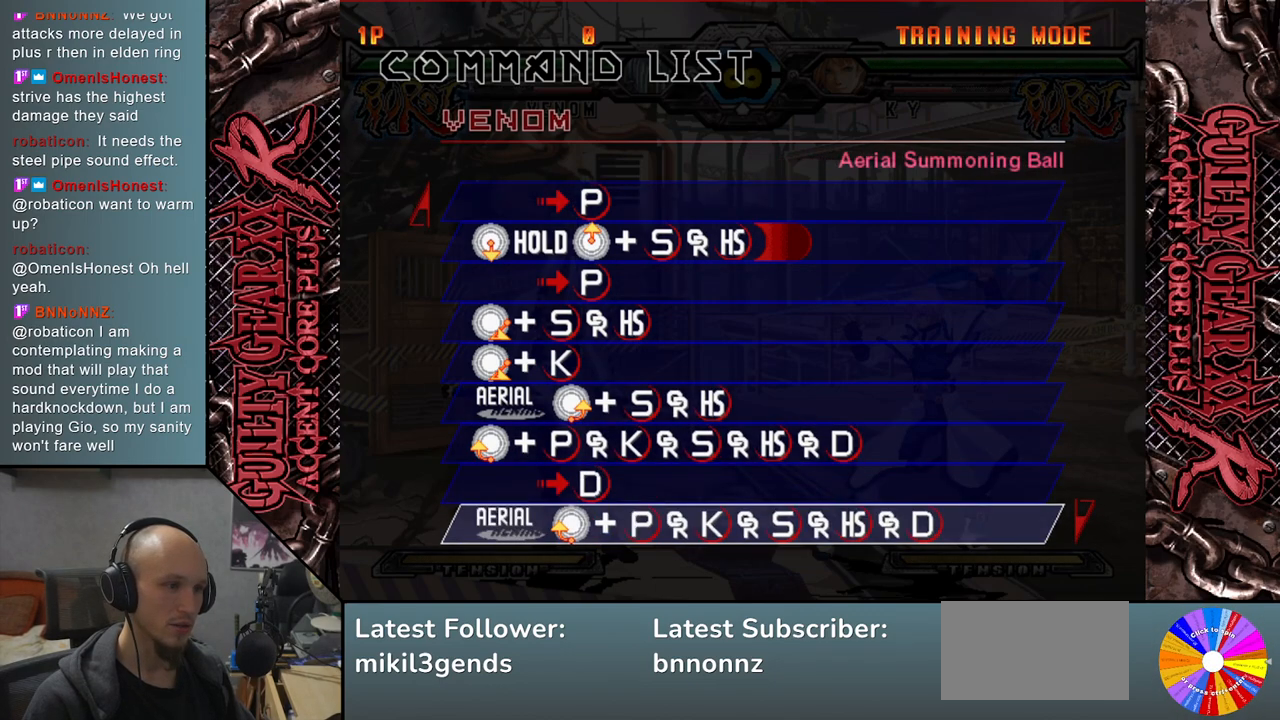
{"buttons": [], "left_stick": "center", "events": [[217, "left_stick", "down"], [367, "left_stick", "center"]]}
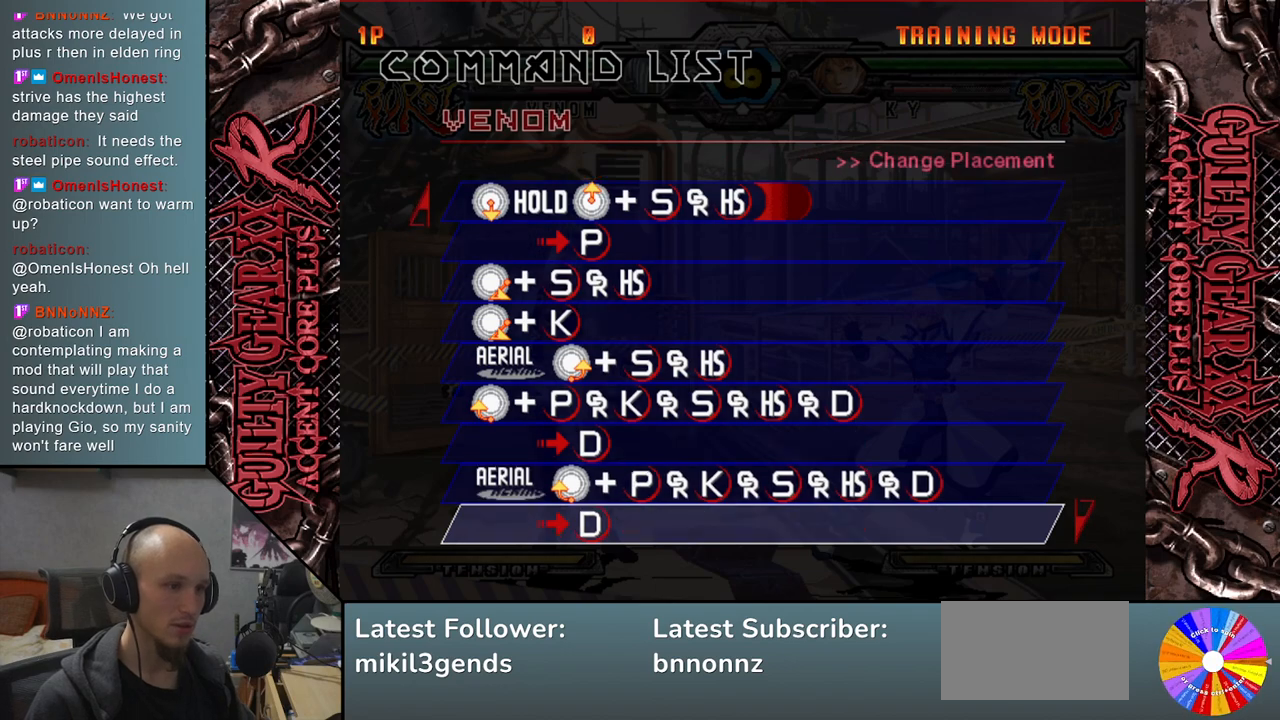
{"buttons": [], "left_stick": "center", "events": [[133, "left_stick", "down"], [250, "left_stick", "center"]]}